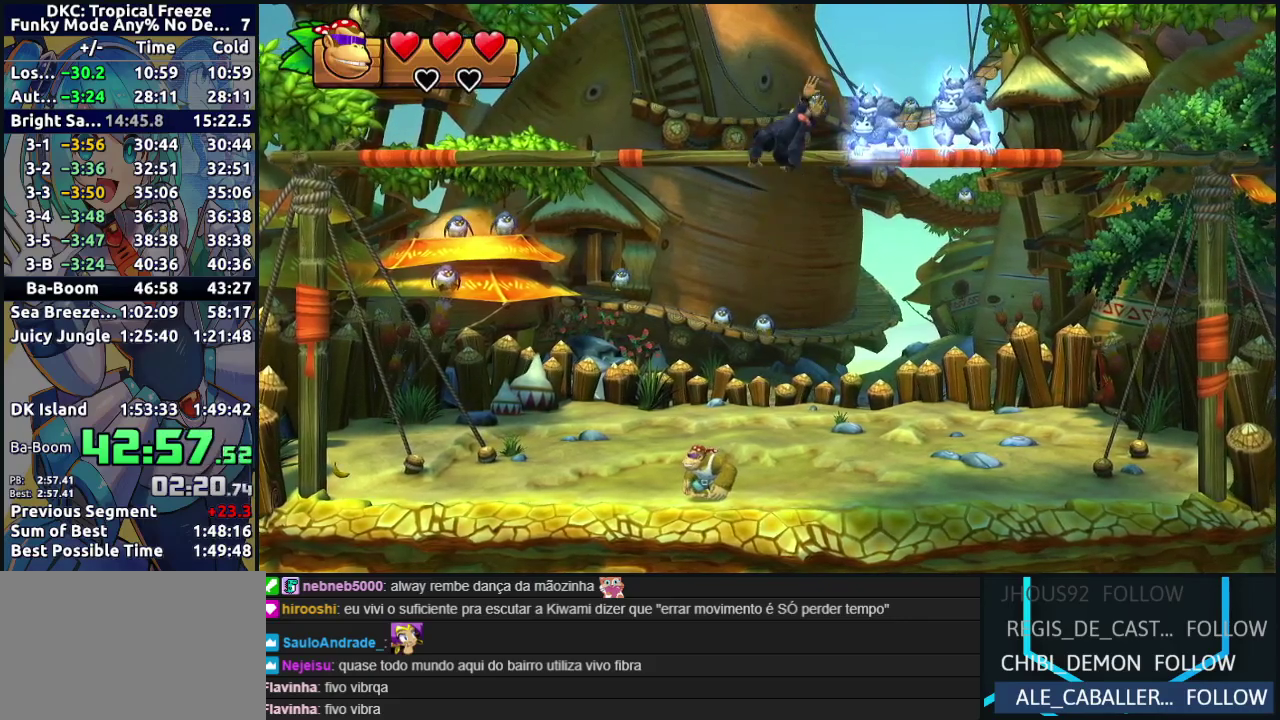
Gameplay with a controller (Nintendo layout); each line is a JSON object with the inputs held at the frame after it. "events" lists button and stick changes between this image and that frame as [ms after this image, input, new state], when the widget could be followed in between. Not read: L3 R3.
{"buttons": ["DPAD_LEFT"], "events": [[483, "DPAD_LEFT", "down"]]}
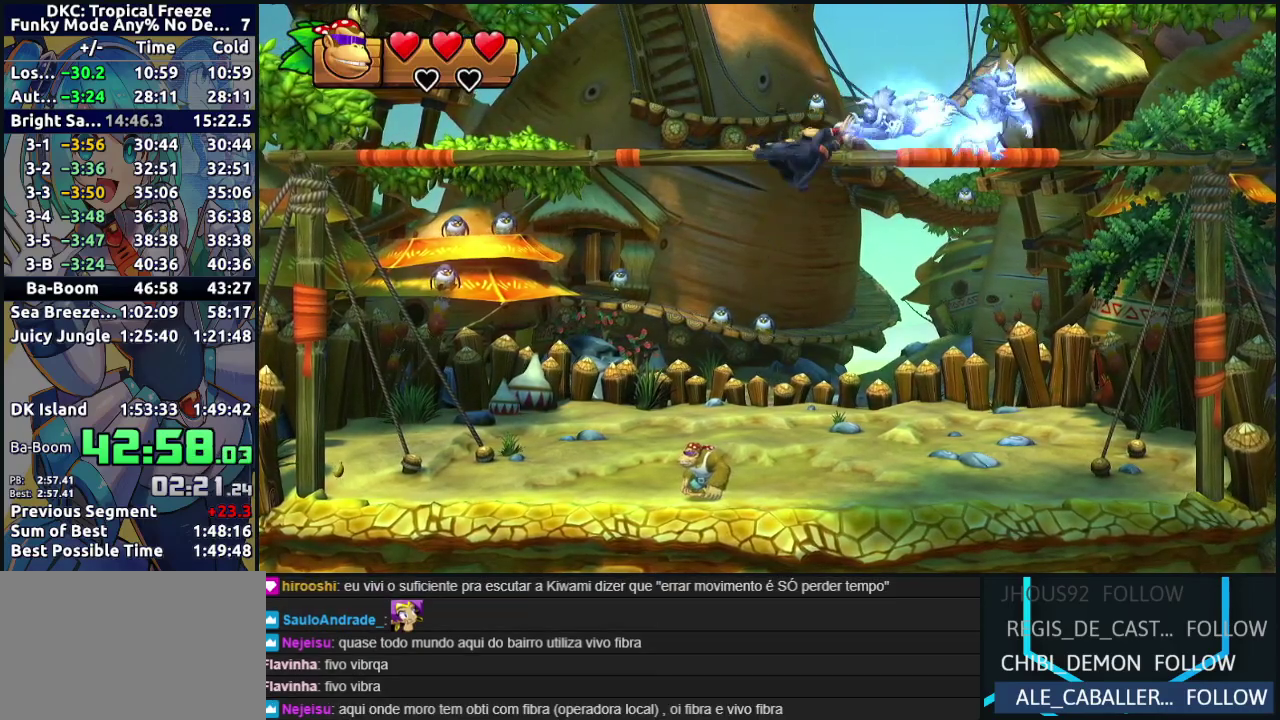
{"buttons": ["DPAD_LEFT"], "events": [[117, "Y", "down"], [183, "Y", "up"], [233, "Y", "down"], [350, "Y", "up"]]}
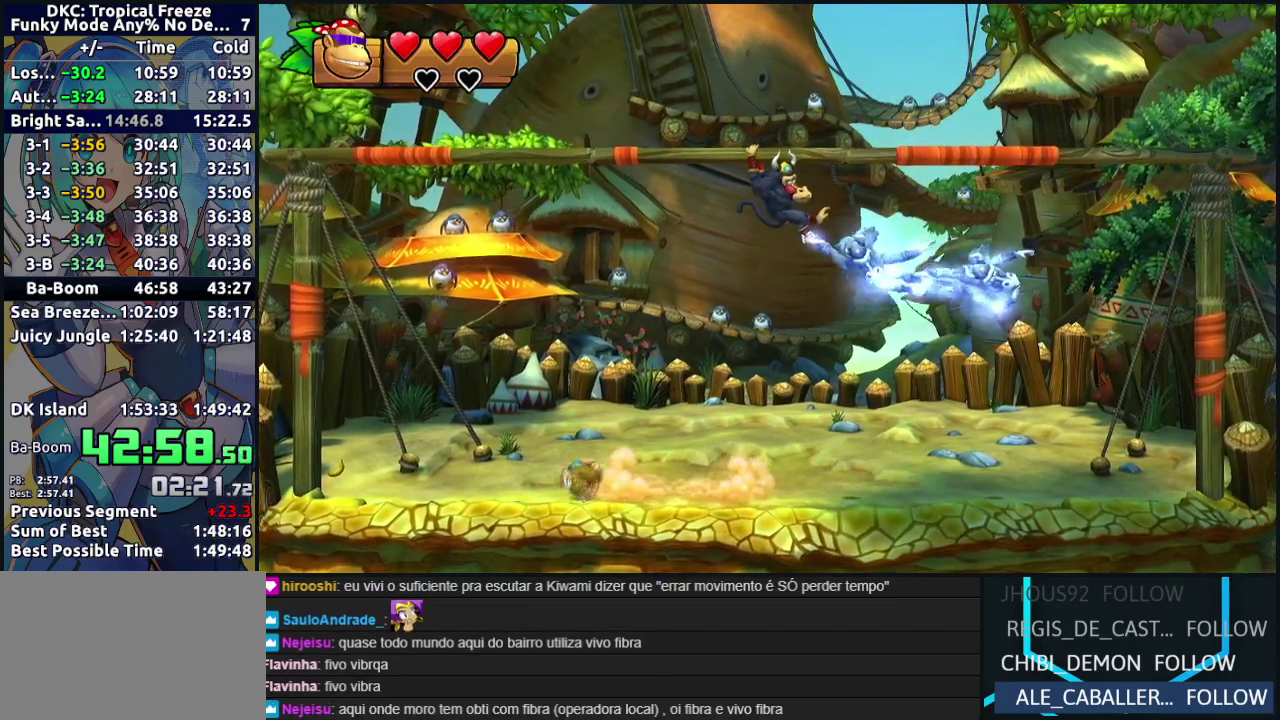
{"buttons": [], "events": [[233, "DPAD_LEFT", "up"]]}
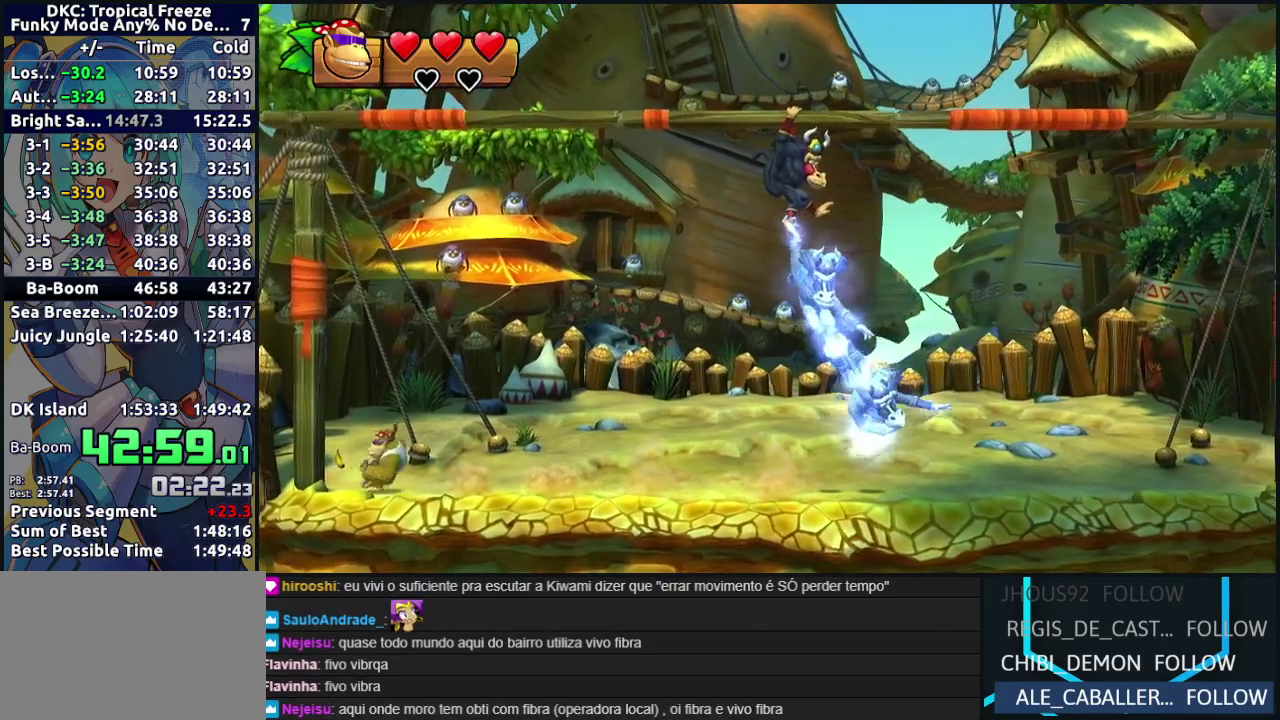
{"buttons": [], "events": []}
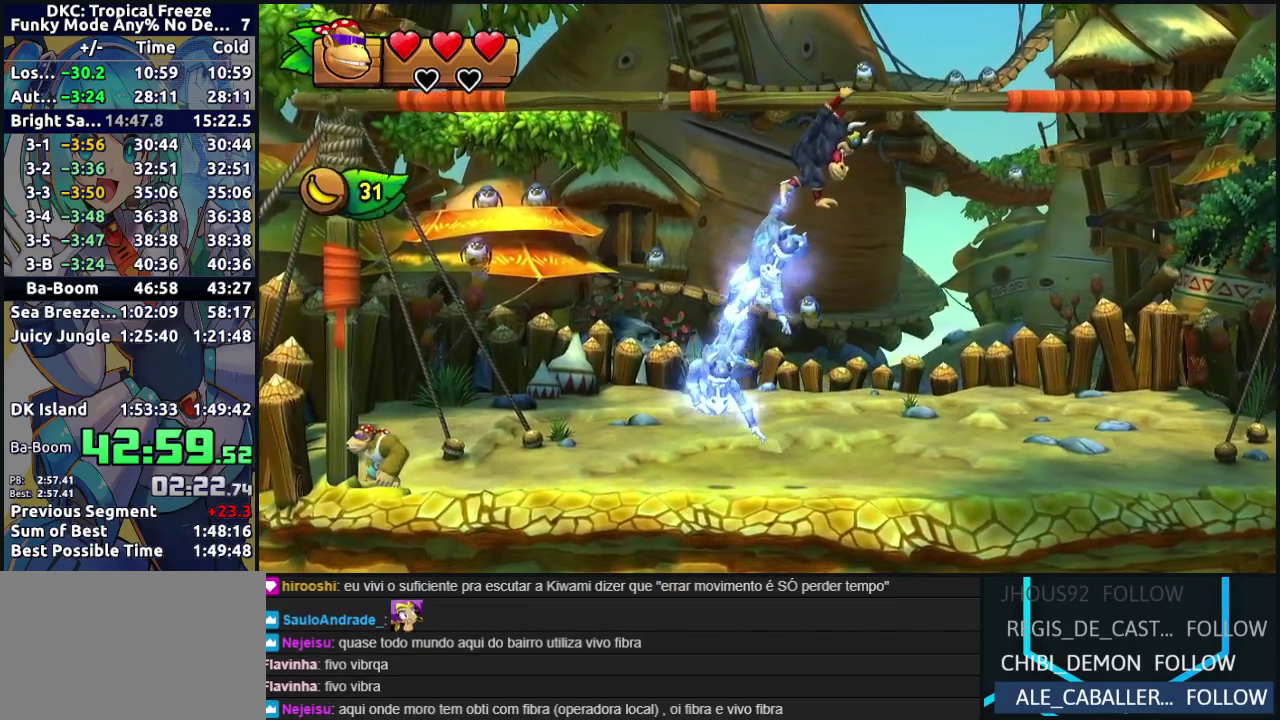
{"buttons": [], "events": []}
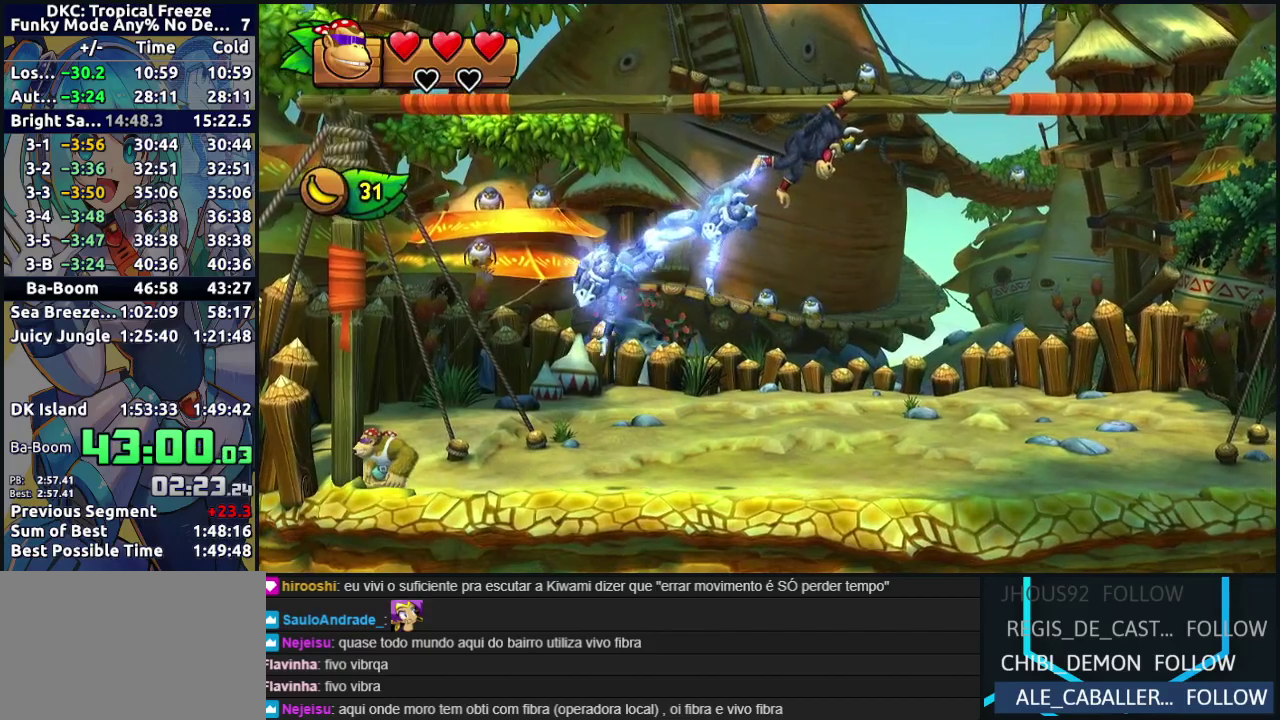
{"buttons": [], "events": []}
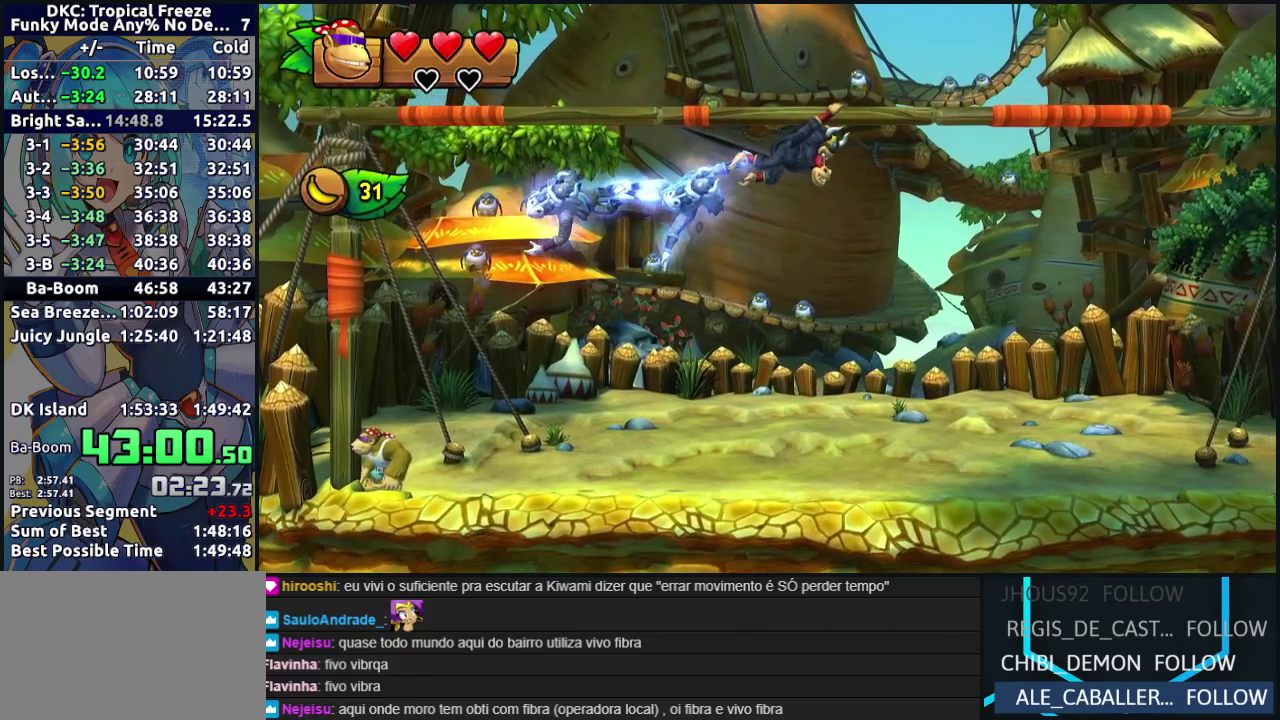
{"buttons": [], "events": []}
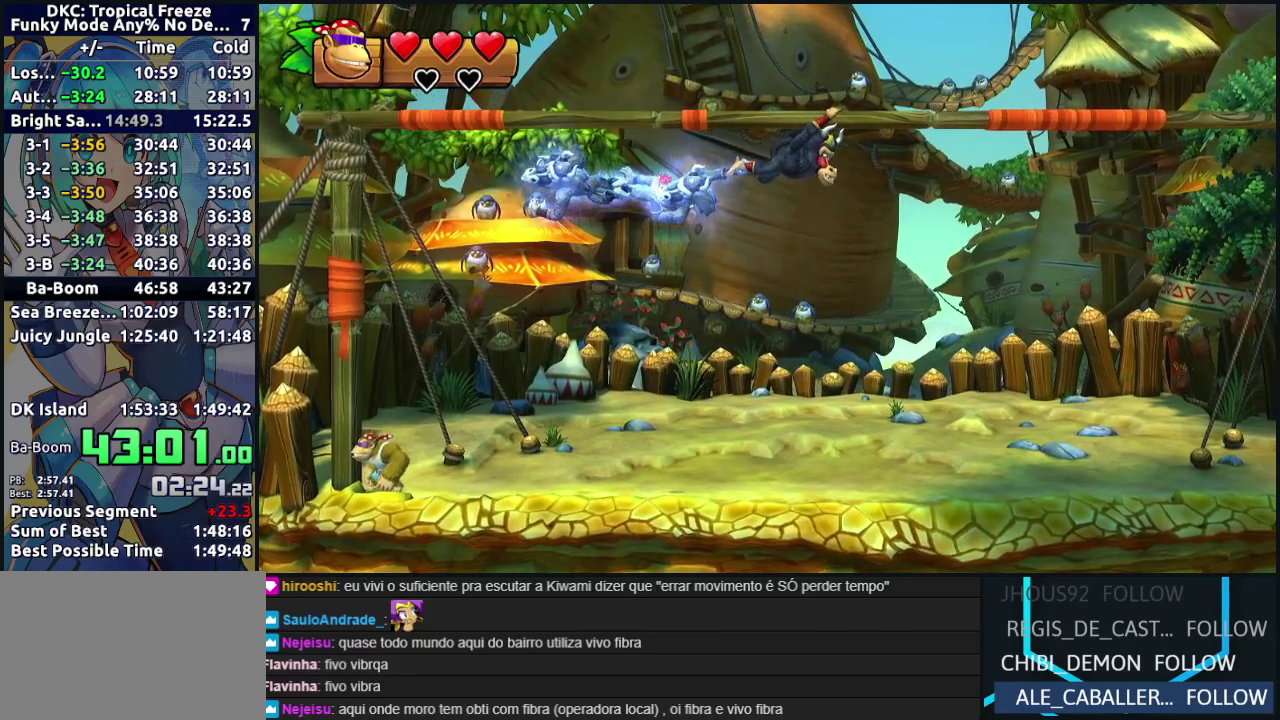
{"buttons": [], "events": [[250, "Y", "down"], [317, "Y", "up"]]}
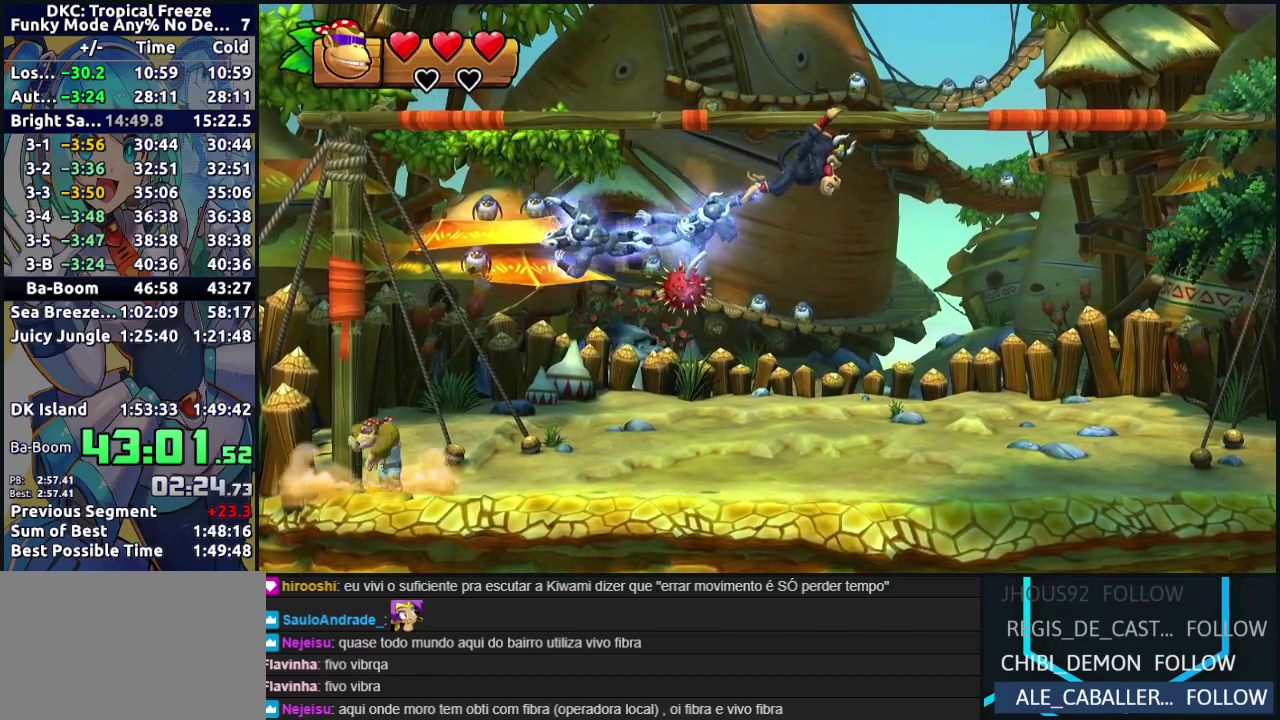
{"buttons": ["DPAD_RIGHT"], "events": [[300, "DPAD_RIGHT", "down"]]}
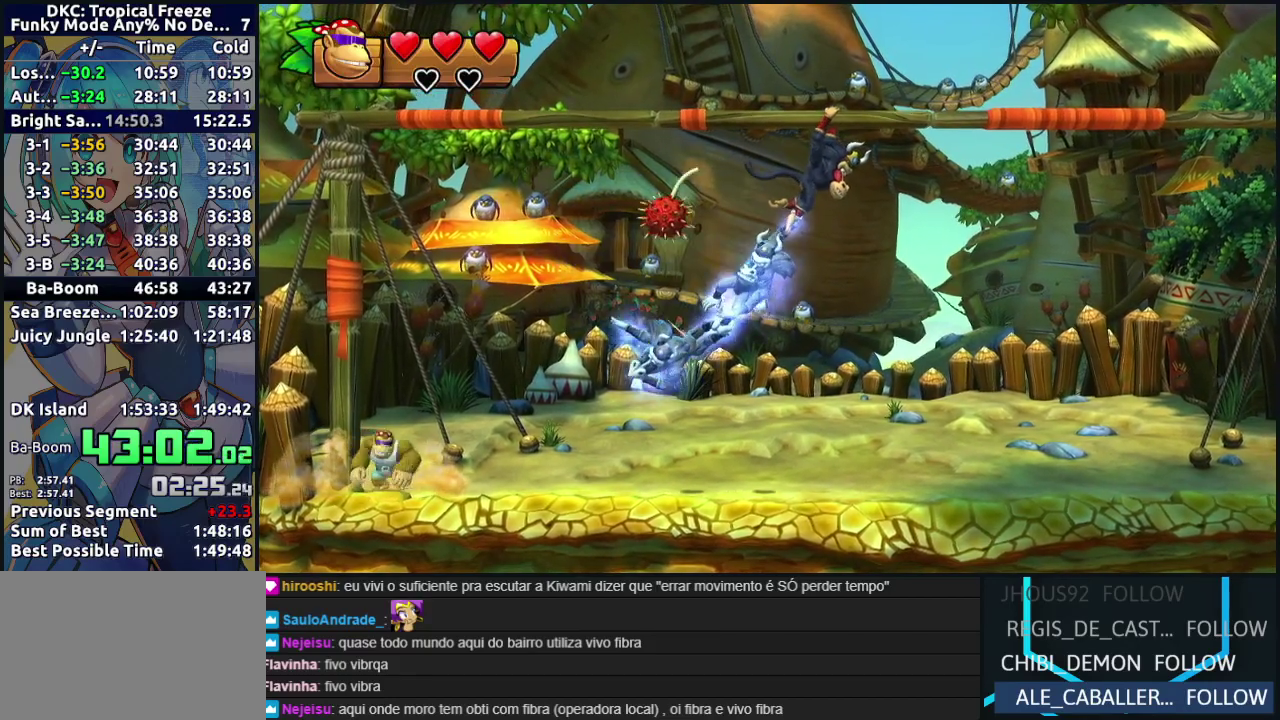
{"buttons": ["DPAD_RIGHT"], "events": []}
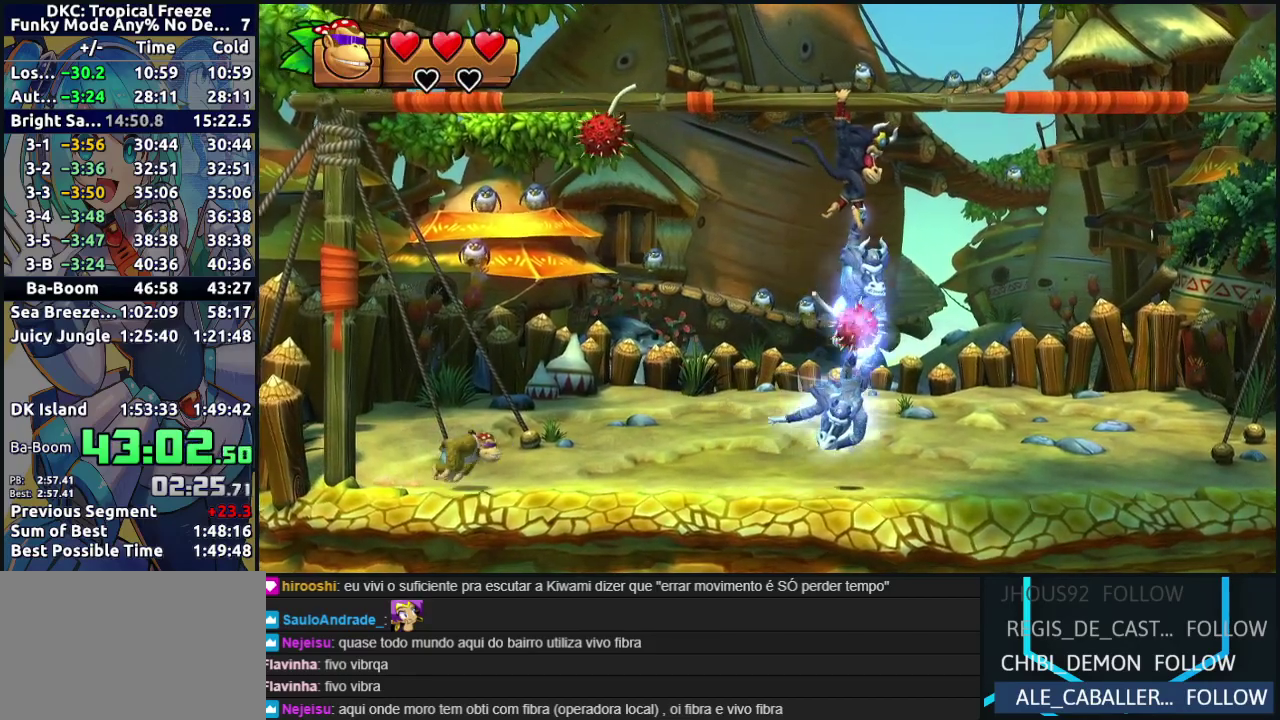
{"buttons": [], "events": [[83, "DPAD_RIGHT", "up"]]}
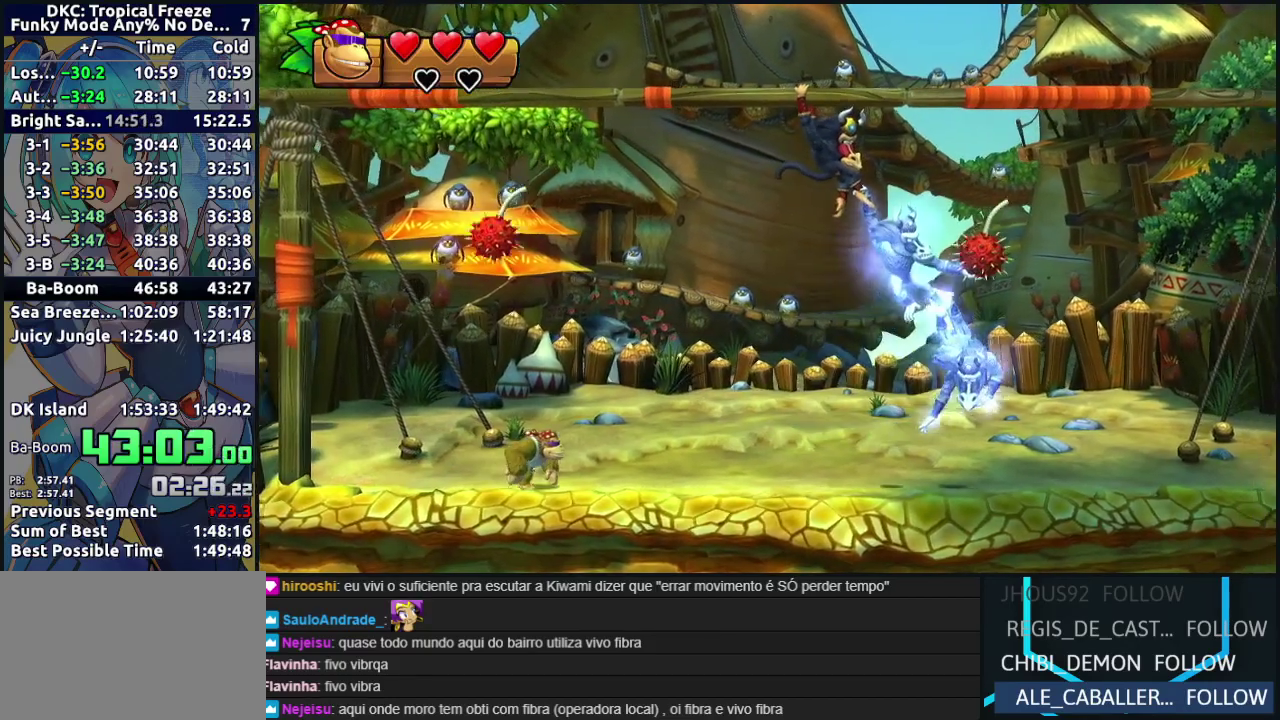
{"buttons": [], "events": []}
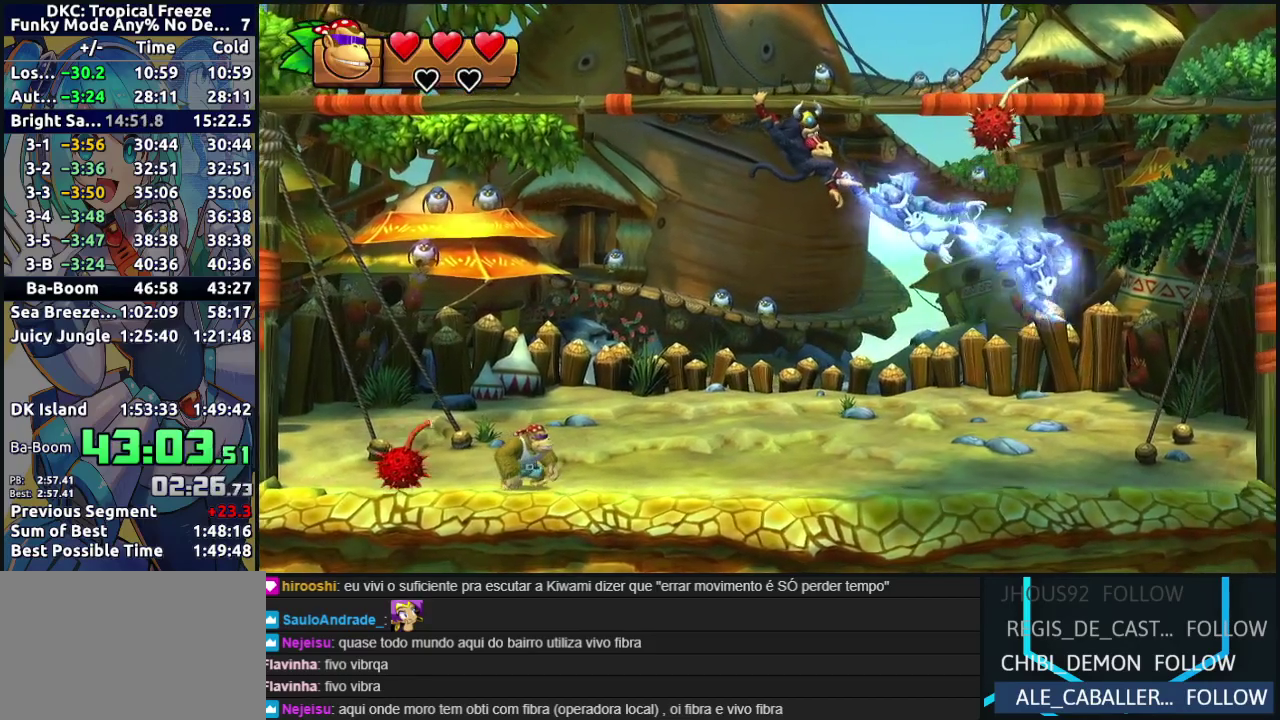
{"buttons": [], "events": []}
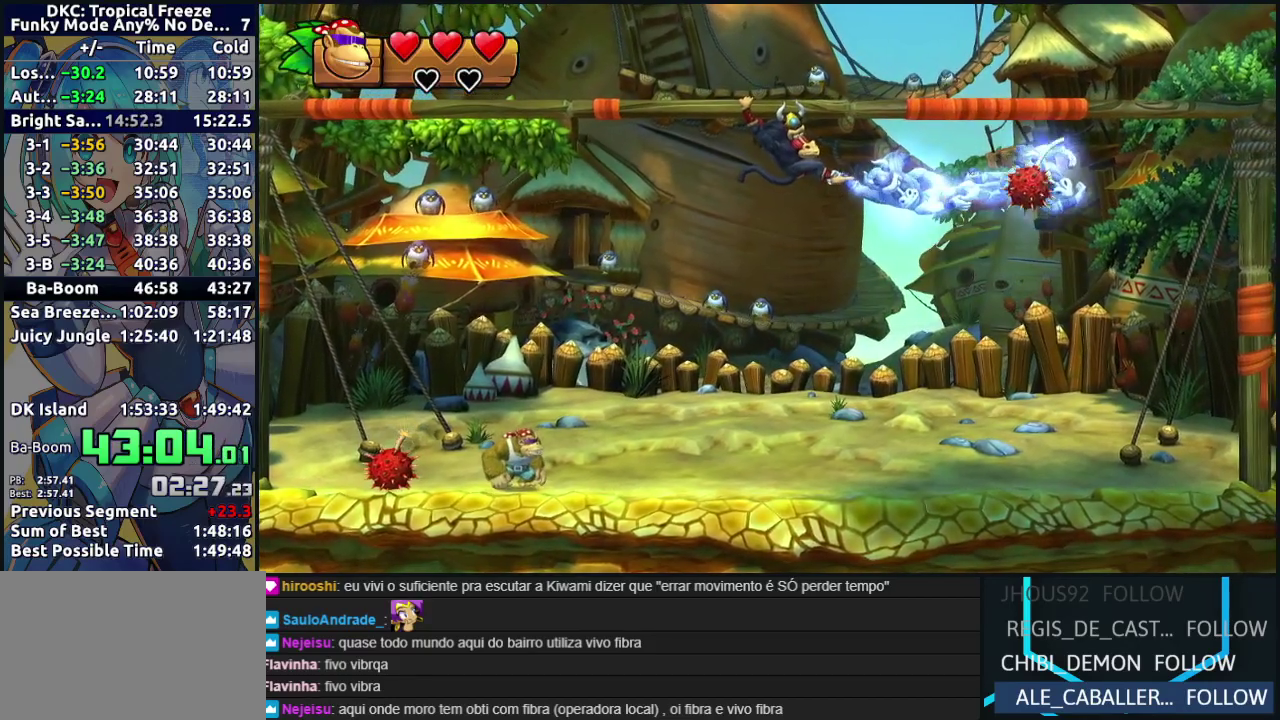
{"buttons": [], "events": [[117, "DPAD_RIGHT", "down"], [300, "DPAD_RIGHT", "up"]]}
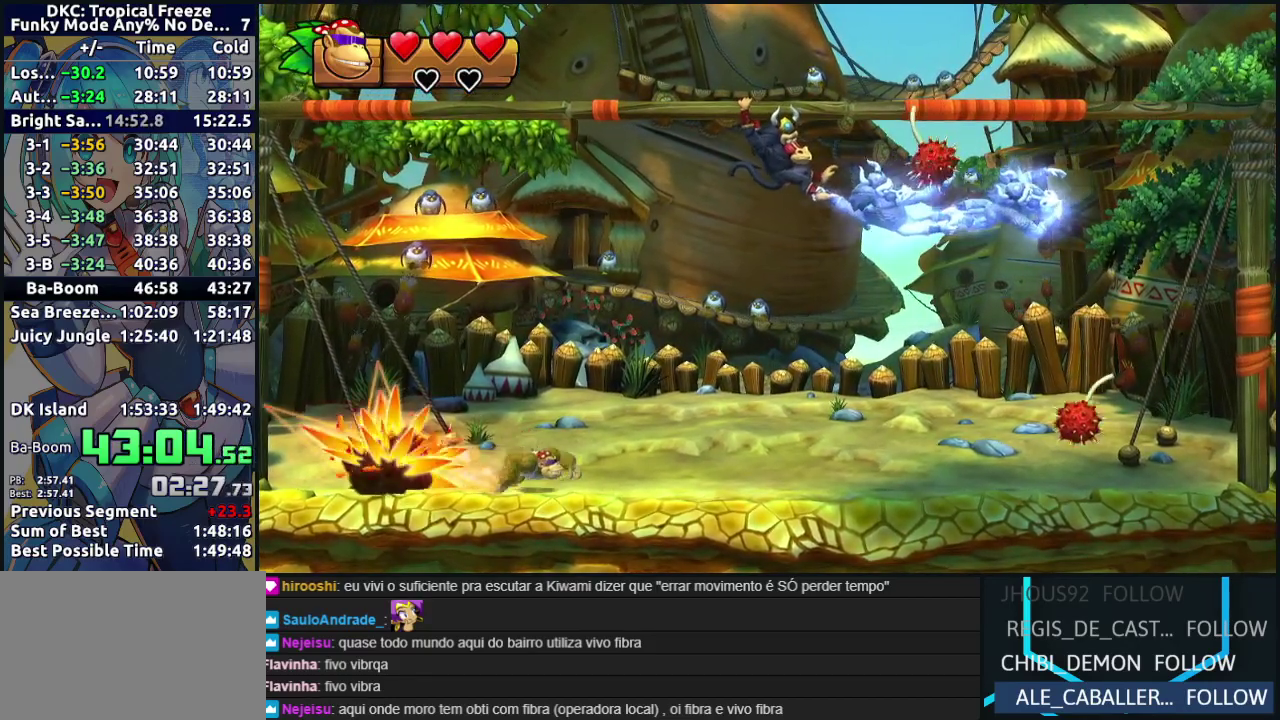
{"buttons": ["DPAD_LEFT"], "events": [[333, "DPAD_LEFT", "down"]]}
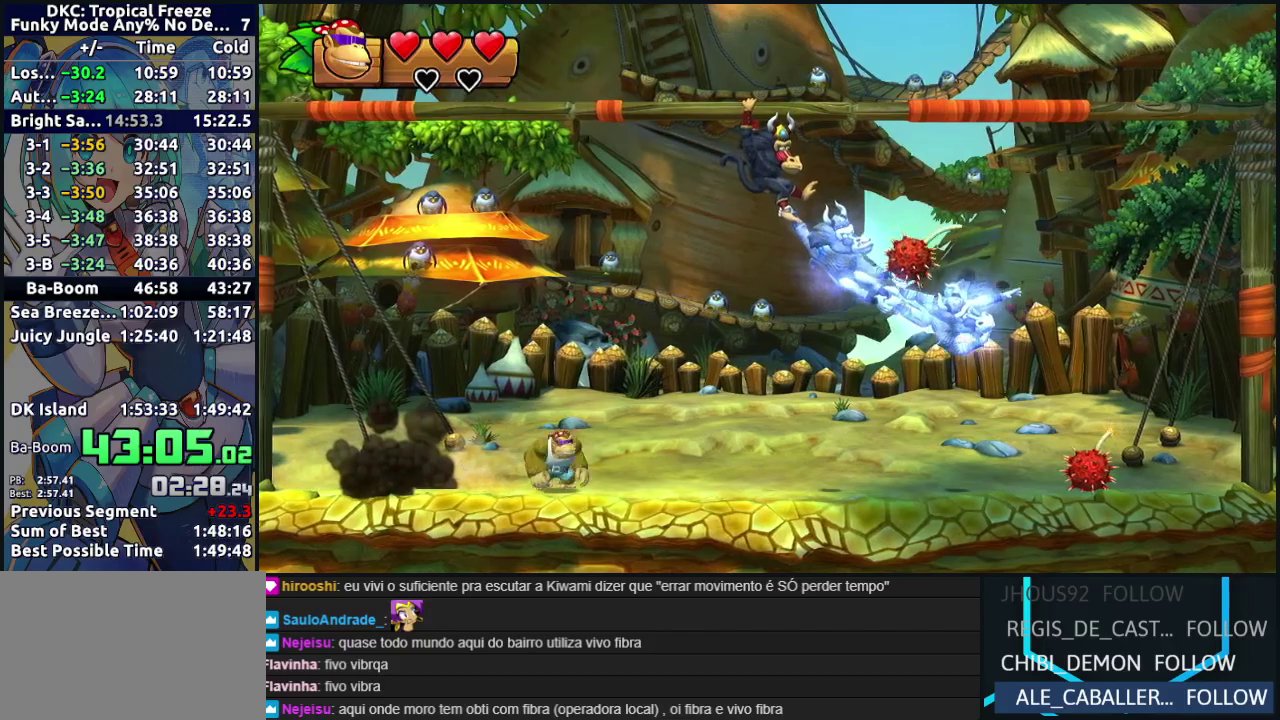
{"buttons": [], "events": [[200, "Y", "down"], [317, "Y", "up"], [383, "DPAD_LEFT", "up"]]}
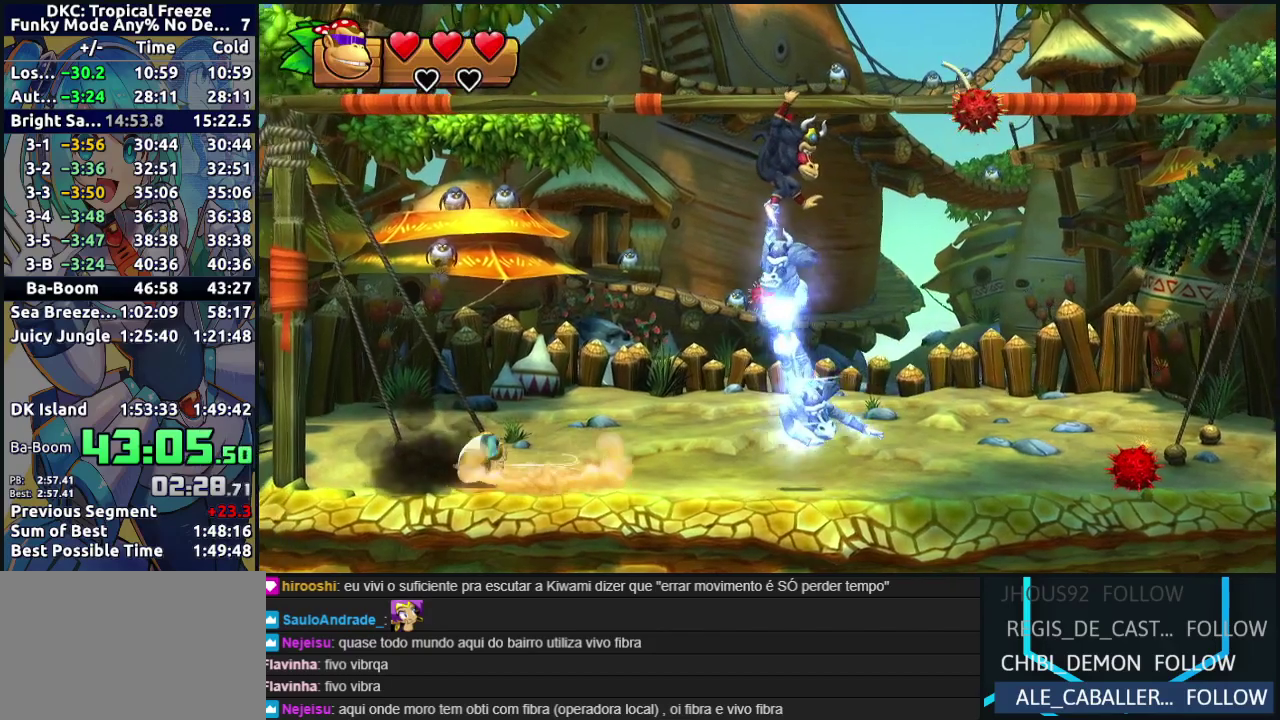
{"buttons": [], "events": [[33, "DPAD_RIGHT", "down"], [150, "DPAD_RIGHT", "up"]]}
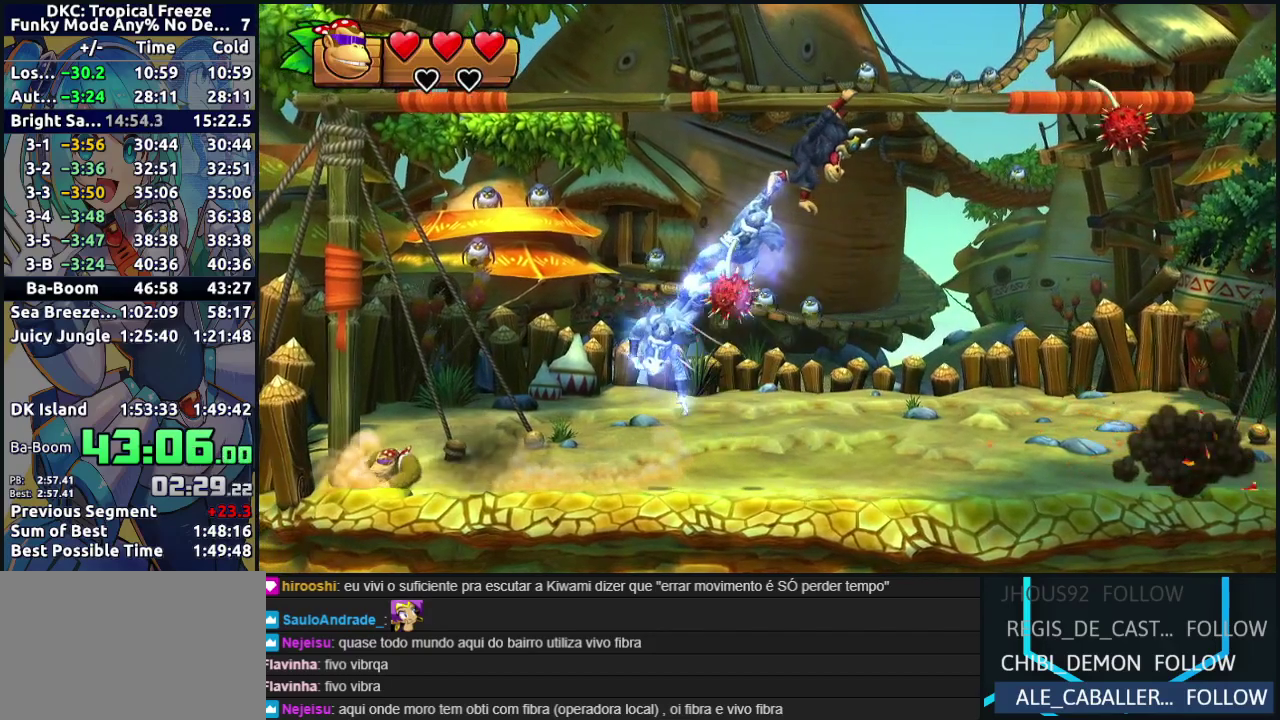
{"buttons": ["DPAD_RIGHT"], "events": [[467, "DPAD_RIGHT", "down"]]}
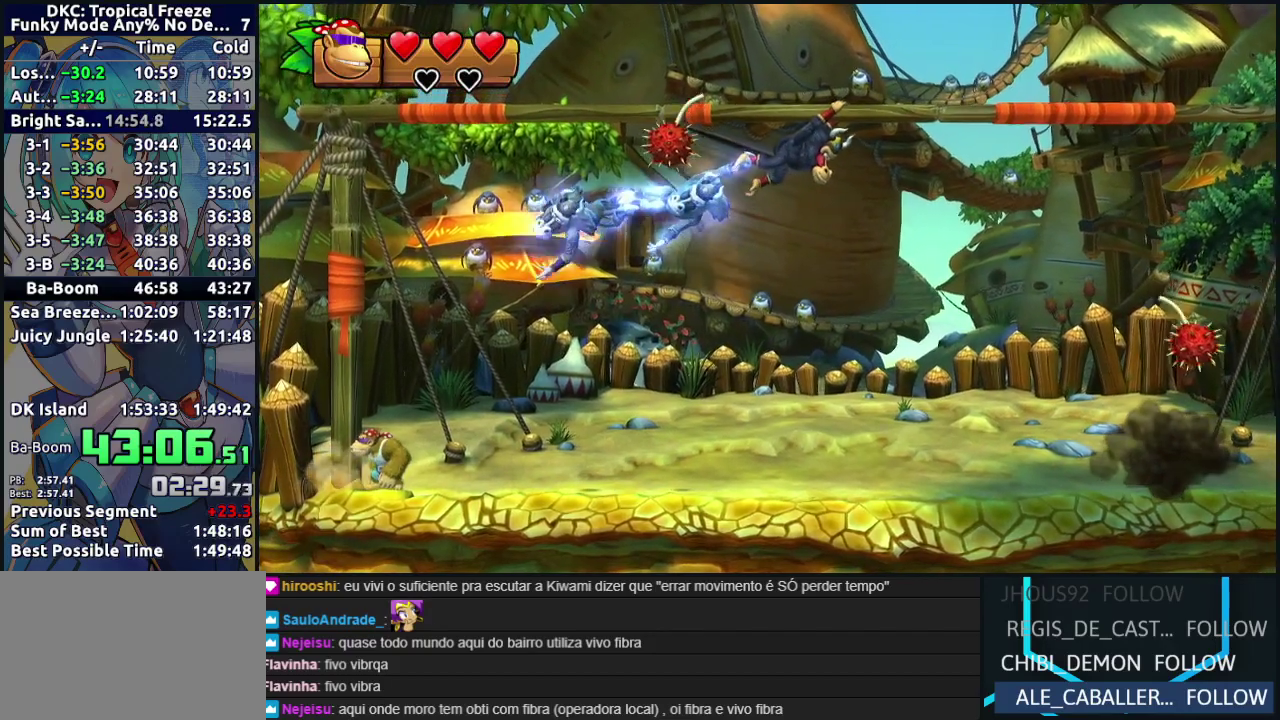
{"buttons": [], "events": [[100, "DPAD_RIGHT", "up"]]}
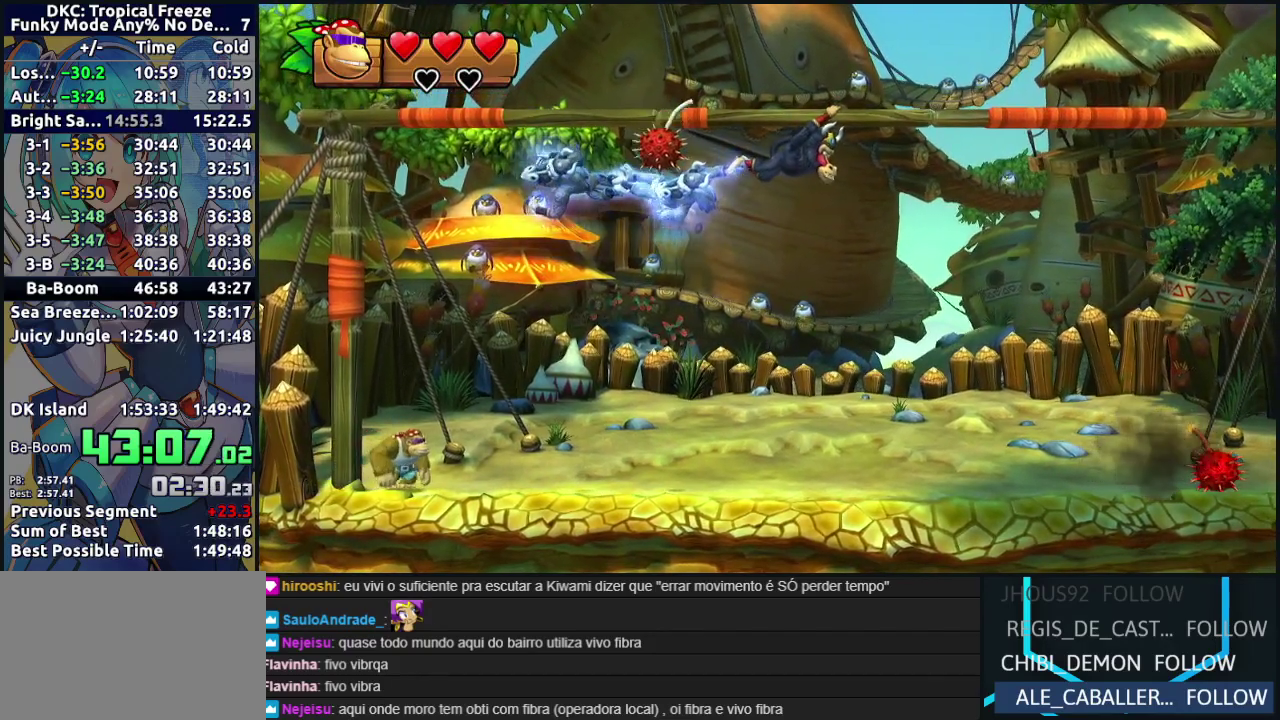
{"buttons": [], "events": []}
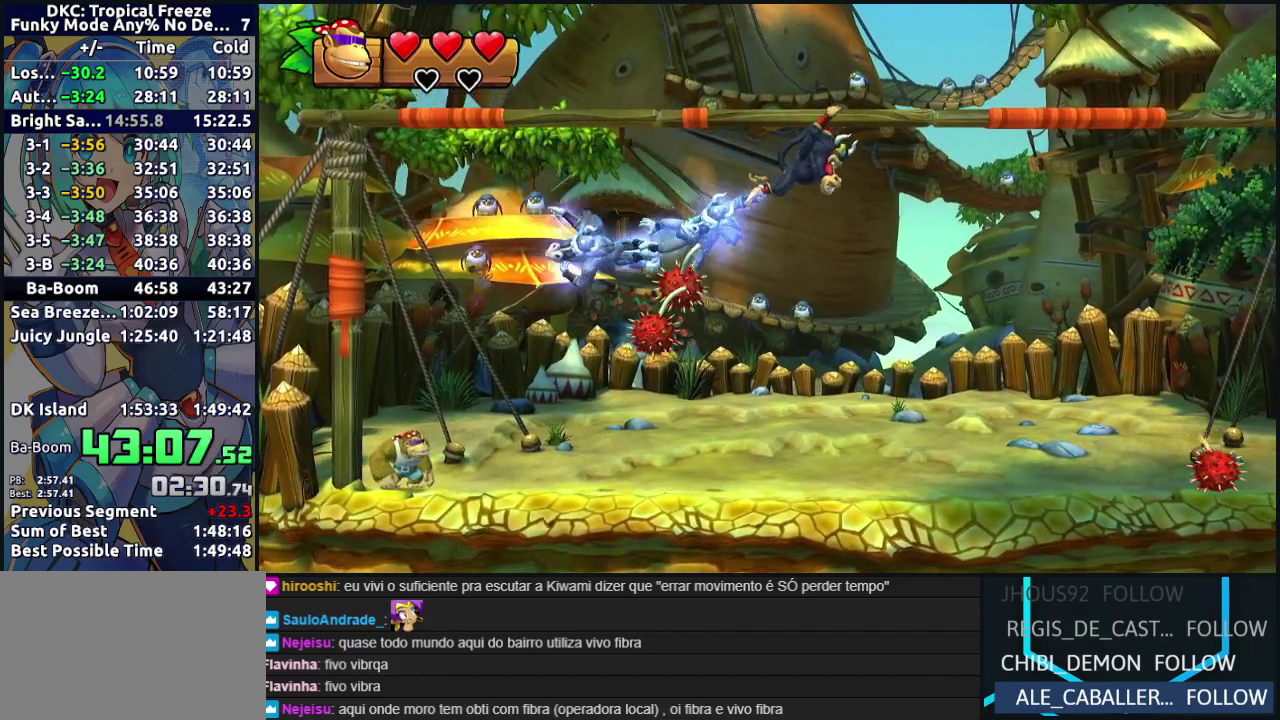
{"buttons": [], "events": []}
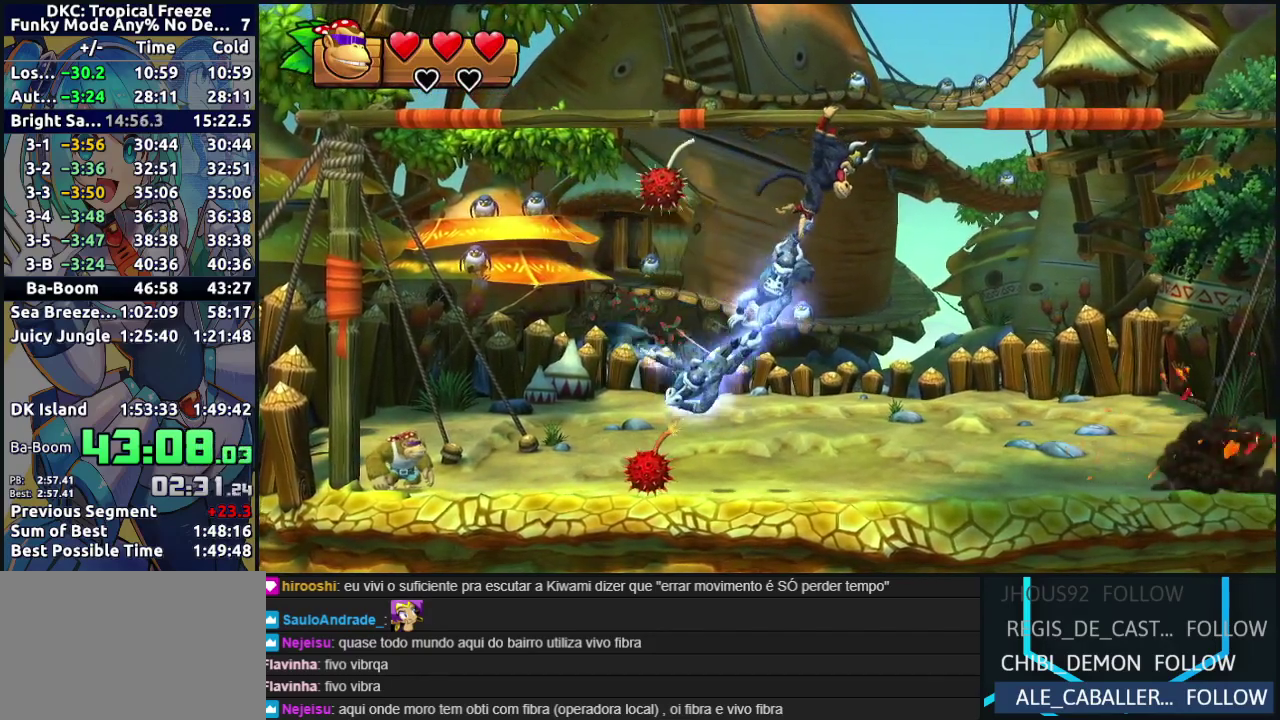
{"buttons": ["DPAD_LEFT"], "events": [[33, "DPAD_RIGHT", "down"], [283, "DPAD_RIGHT", "up"], [433, "DPAD_LEFT", "down"]]}
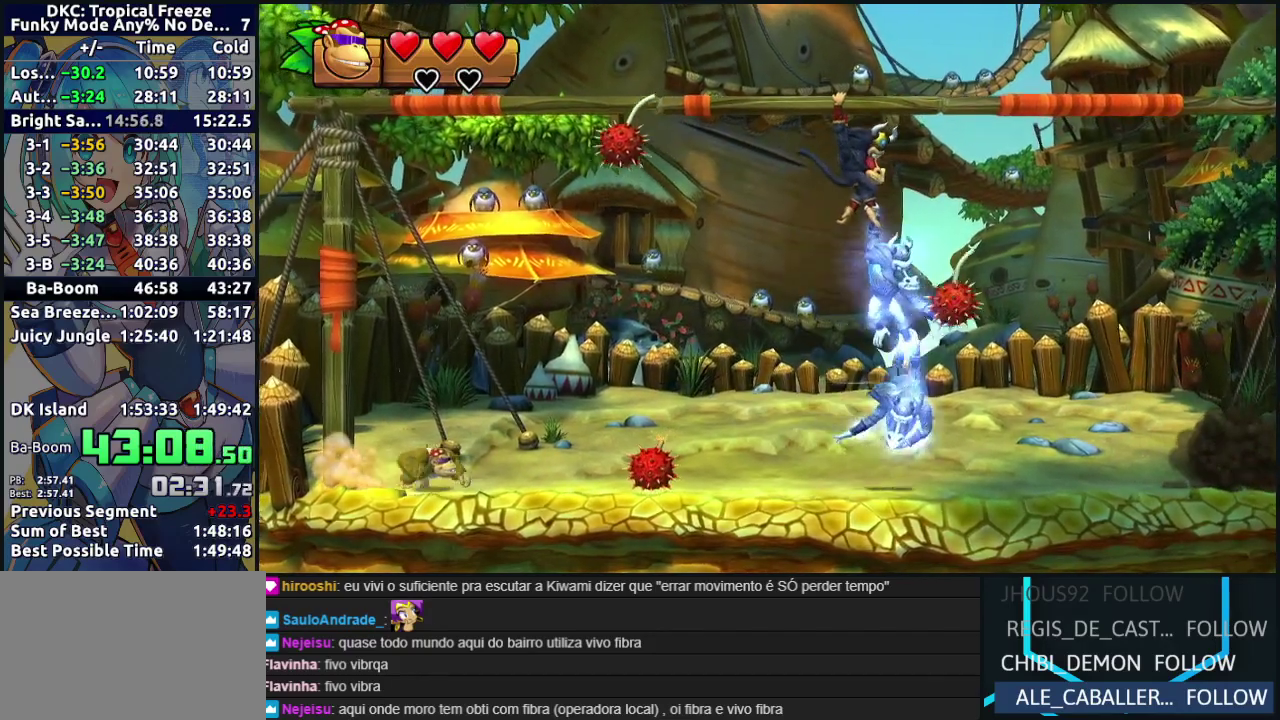
{"buttons": [], "events": [[367, "DPAD_LEFT", "up"]]}
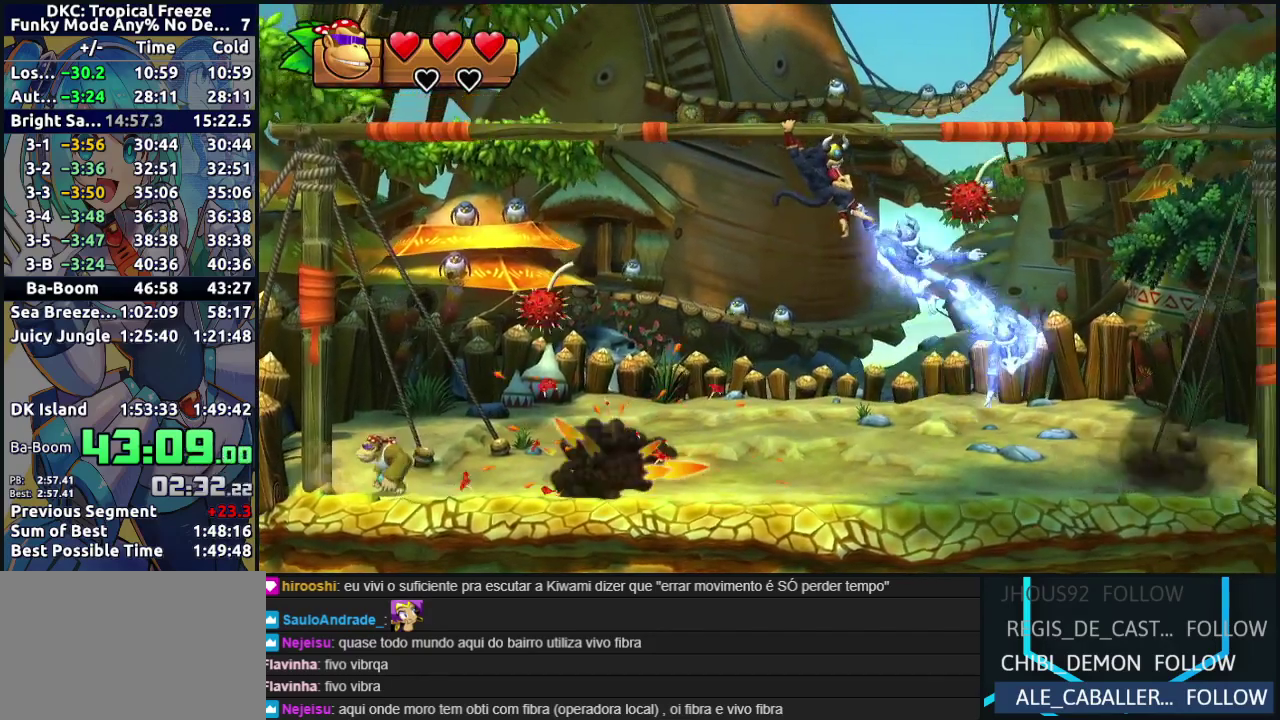
{"buttons": ["B", "DPAD_RIGHT"], "events": [[50, "DPAD_RIGHT", "down"], [433, "B", "down"]]}
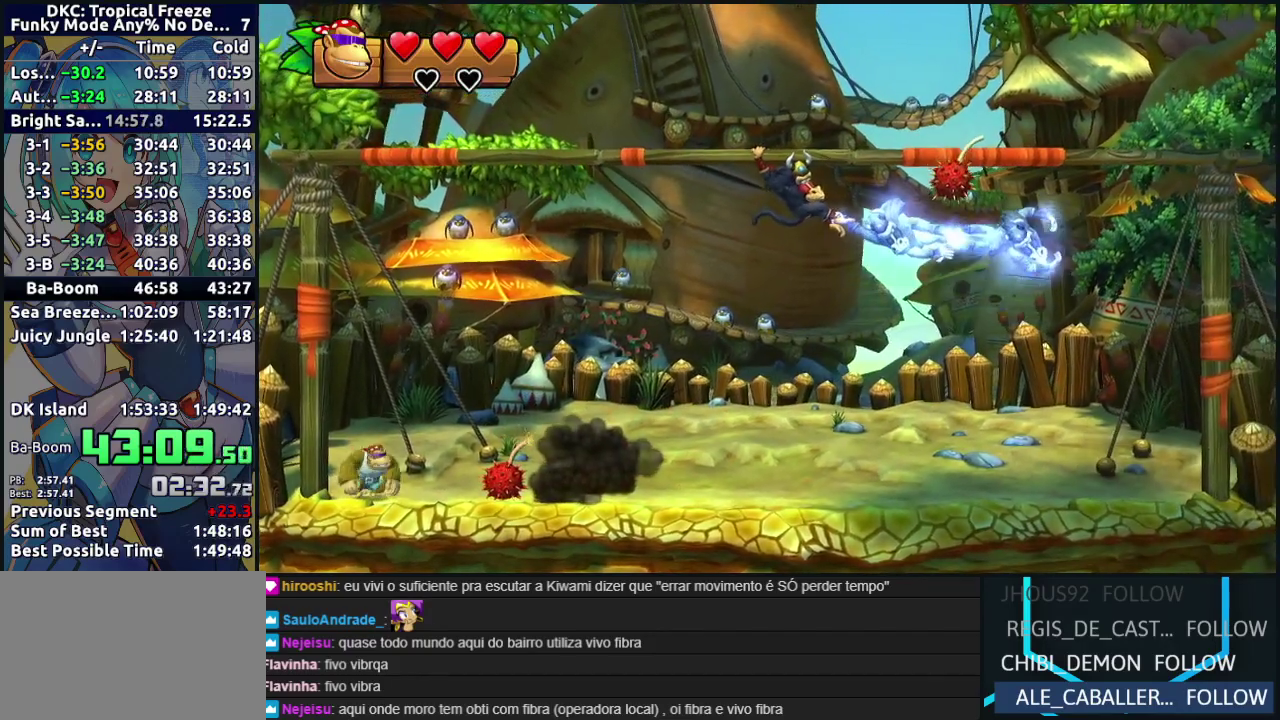
{"buttons": ["DPAD_RIGHT"], "events": [[200, "B", "up"], [367, "B", "down"], [500, "B", "up"]]}
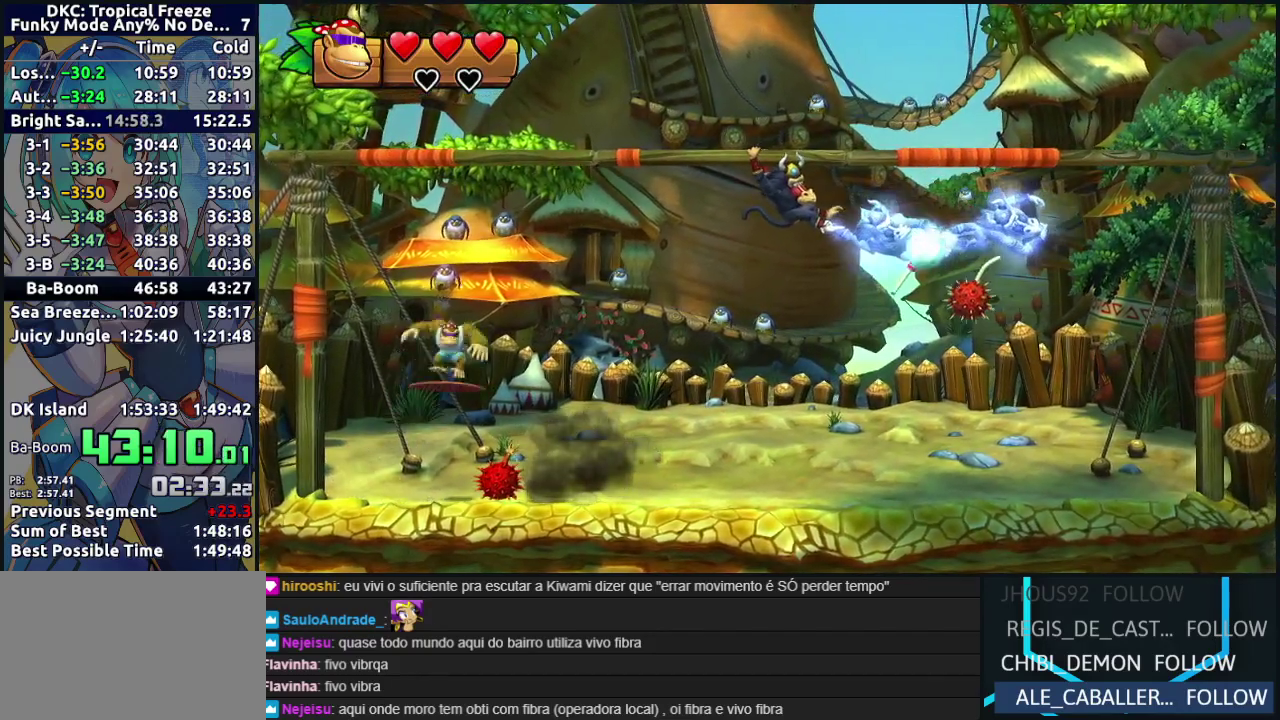
{"buttons": [], "events": [[283, "DPAD_RIGHT", "up"]]}
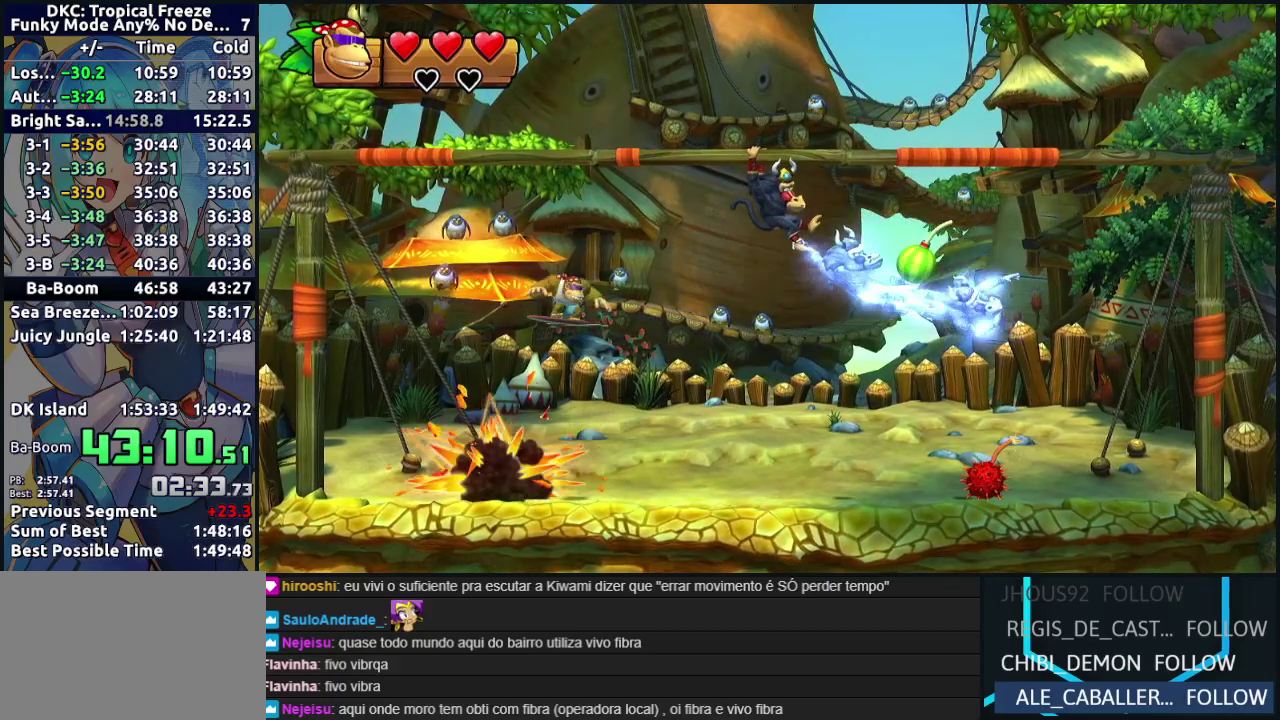
{"buttons": ["DPAD_LEFT"], "events": [[50, "DPAD_LEFT", "down"]]}